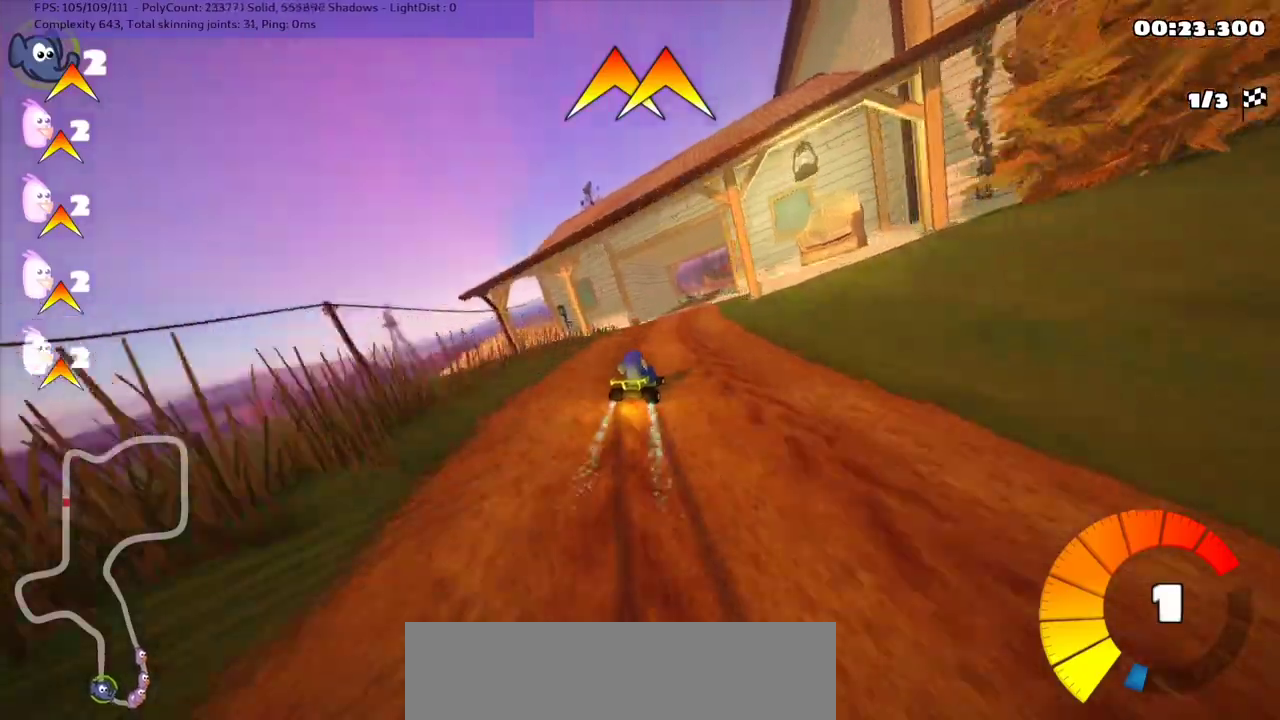
Gameplay with keyboard; each line is a JSON object with the keys held at the frame after it. "events" lists presses ("down") and releases ("up") of ".", "/", "alt_r", "b", "c", "comma", "ctrl_r", "d", "down", "f", "g", "h", "j", "k", "l", "left", "m", "n", "quote", "return", "right", "semicolon", "shift_r", "space", "super", "up" and "v" between this image and that frame as [ms after this image, input, new state], when the widget could be followed in between. No other keys are recorded. Mouse input is not recorded.
{"keys": ["left", "m", "right", "up"], "events": [[67, "right", "down"], [133, "right", "up"], [500, "right", "down"]]}
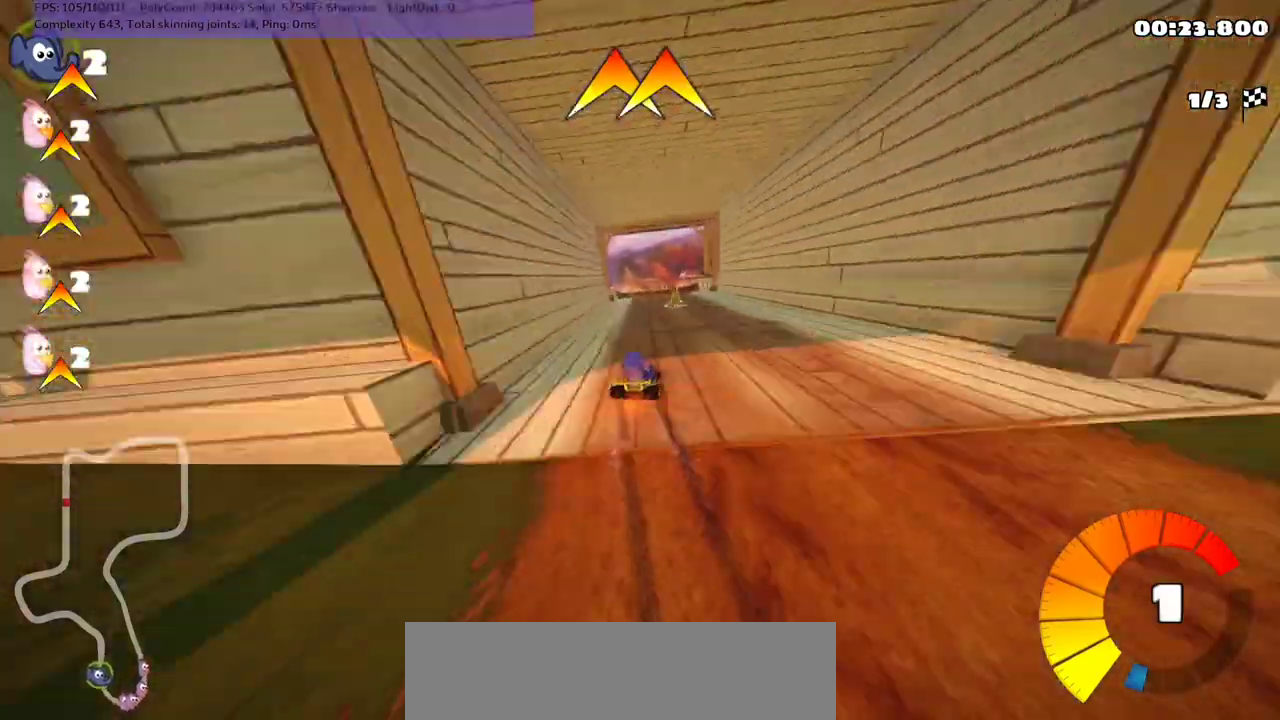
{"keys": ["left", "n", "up"], "events": [[100, "right", "up"], [400, "n", "down"], [433, "m", "up"]]}
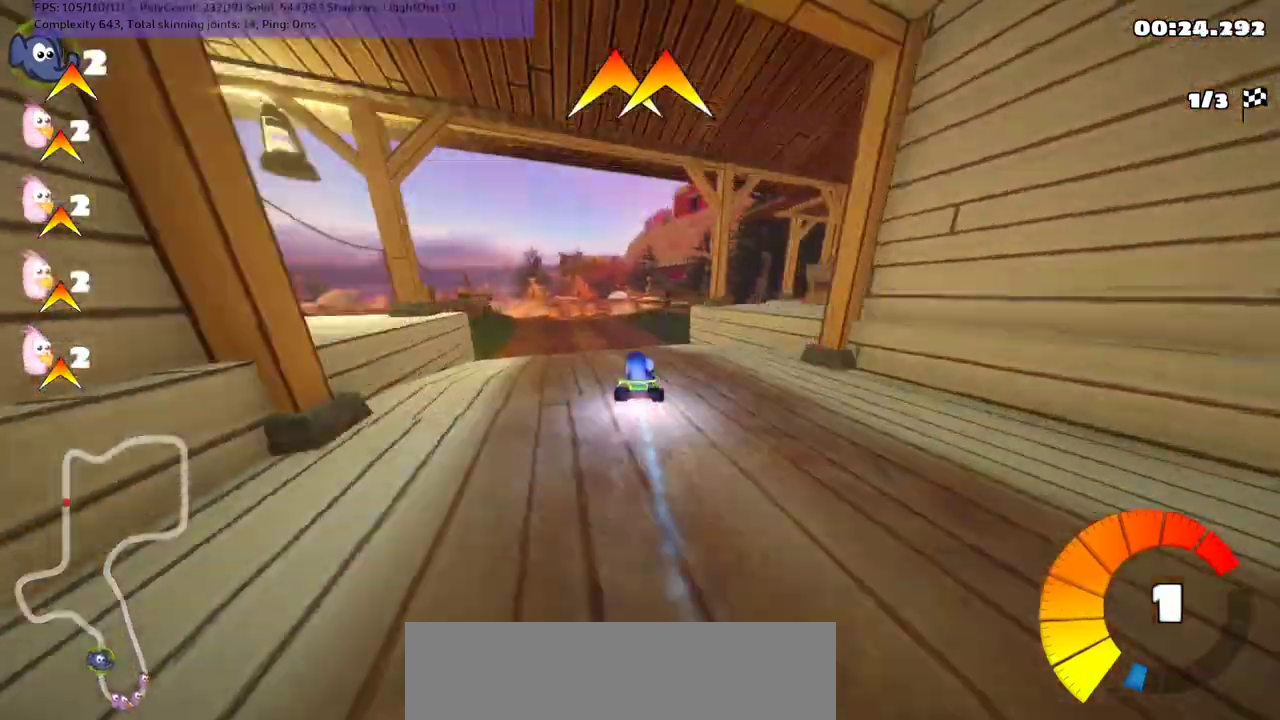
{"keys": ["left", "up"], "events": [[33, "left", "up"], [33, "n", "up"], [300, "left", "down"]]}
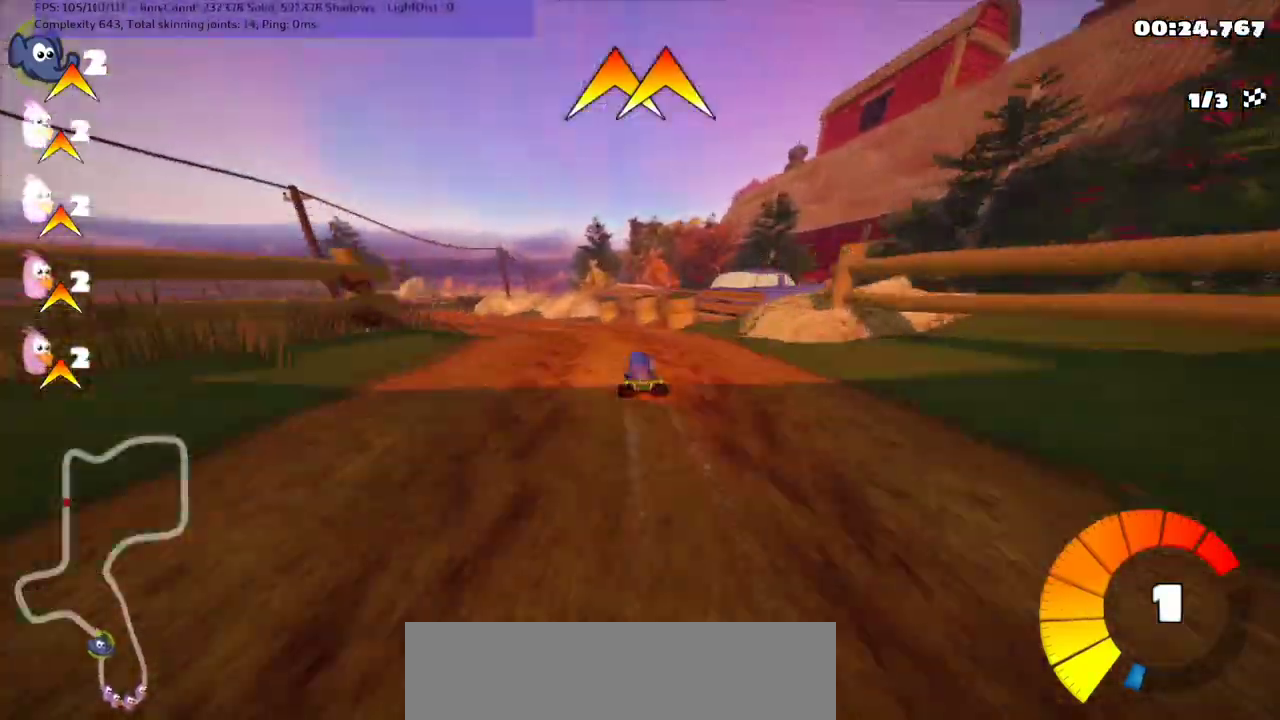
{"keys": ["up"], "events": [[133, "left", "up"], [267, "left", "down"], [433, "left", "up"]]}
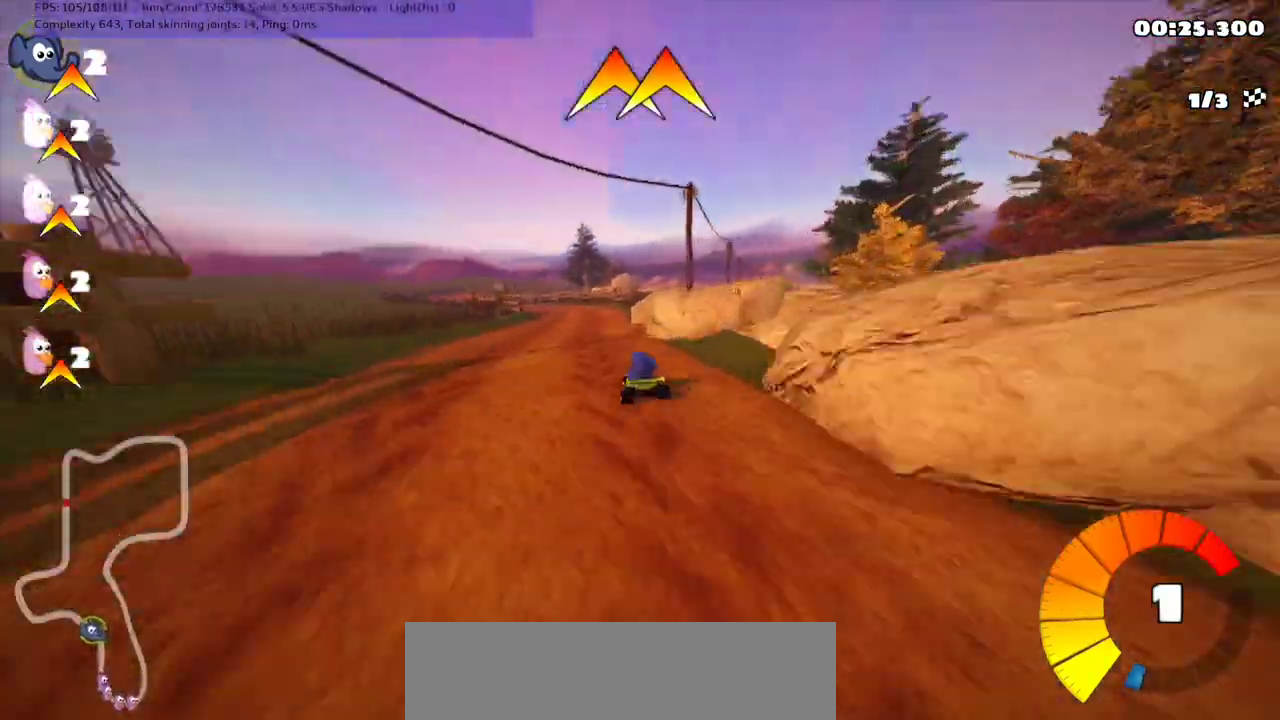
{"keys": ["m", "right", "up"], "events": [[167, "left", "down"], [167, "m", "down"], [233, "left", "up"], [233, "right", "down"]]}
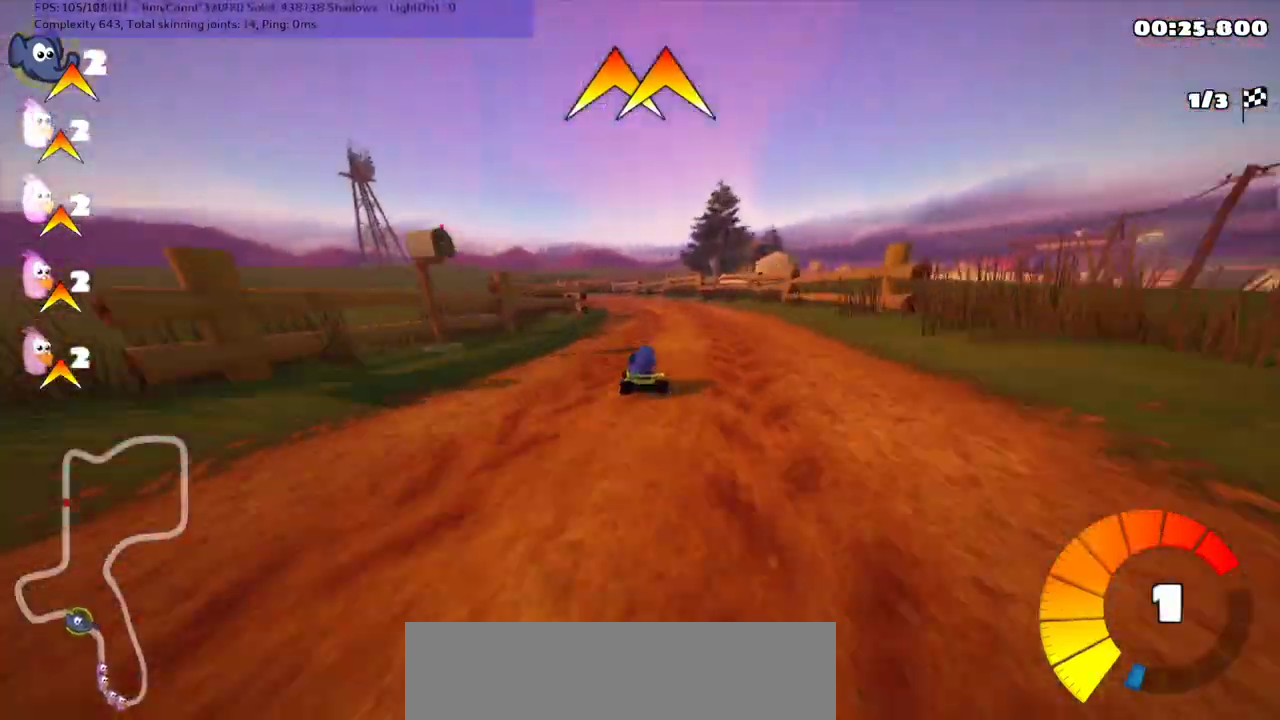
{"keys": ["m", "right", "up"], "events": [[367, "left", "down"], [433, "left", "up"]]}
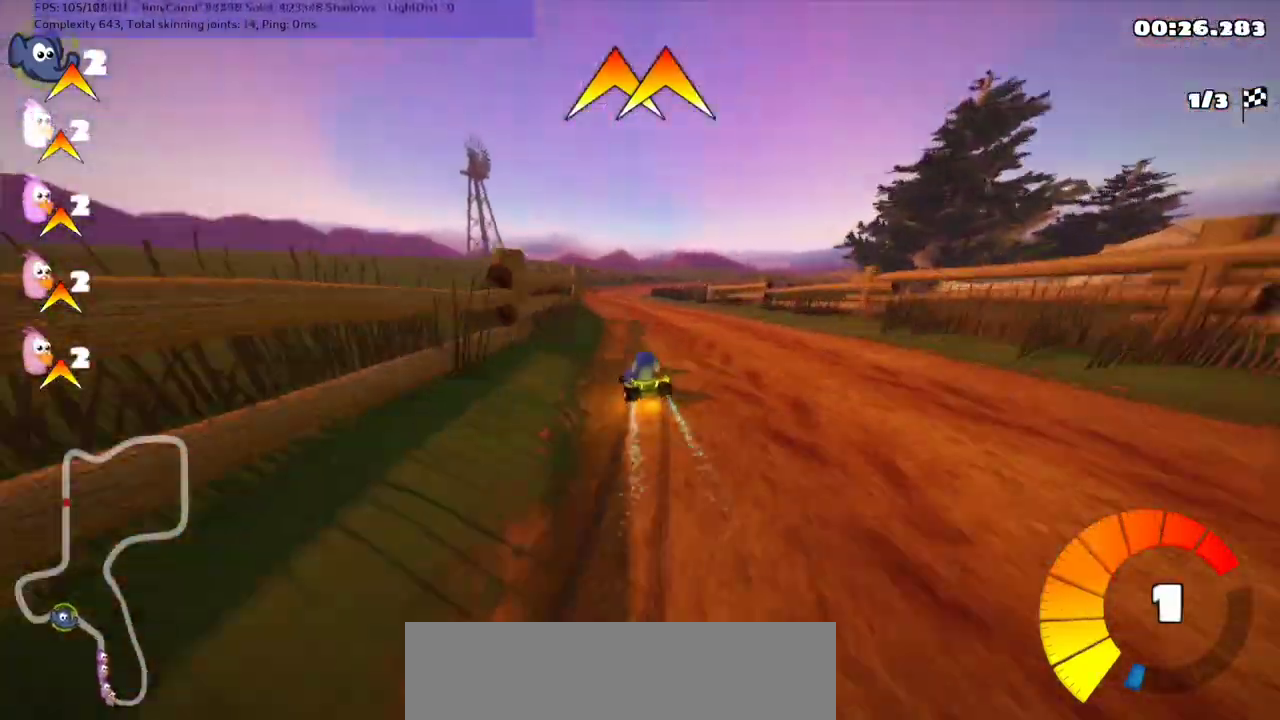
{"keys": ["right", "up"], "events": [[467, "m", "up"]]}
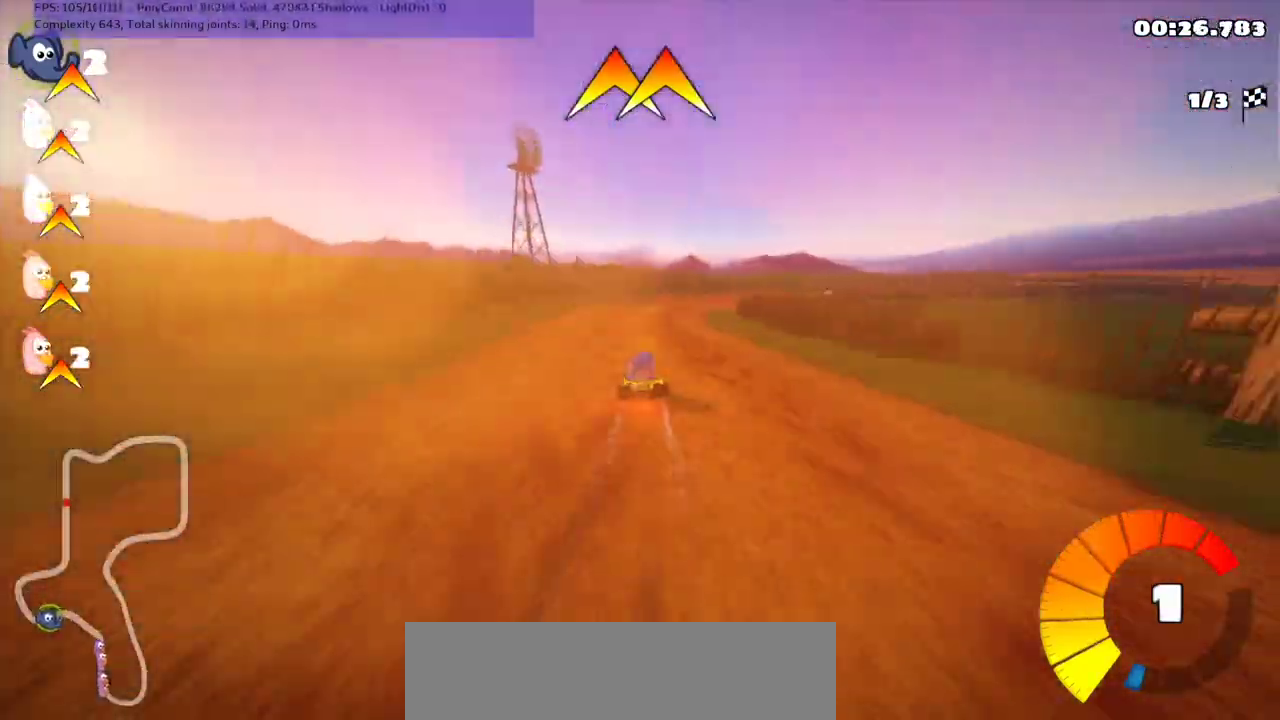
{"keys": ["right", "up"], "events": [[233, "right", "up"], [267, "n", "down"], [367, "right", "down"], [433, "n", "up"]]}
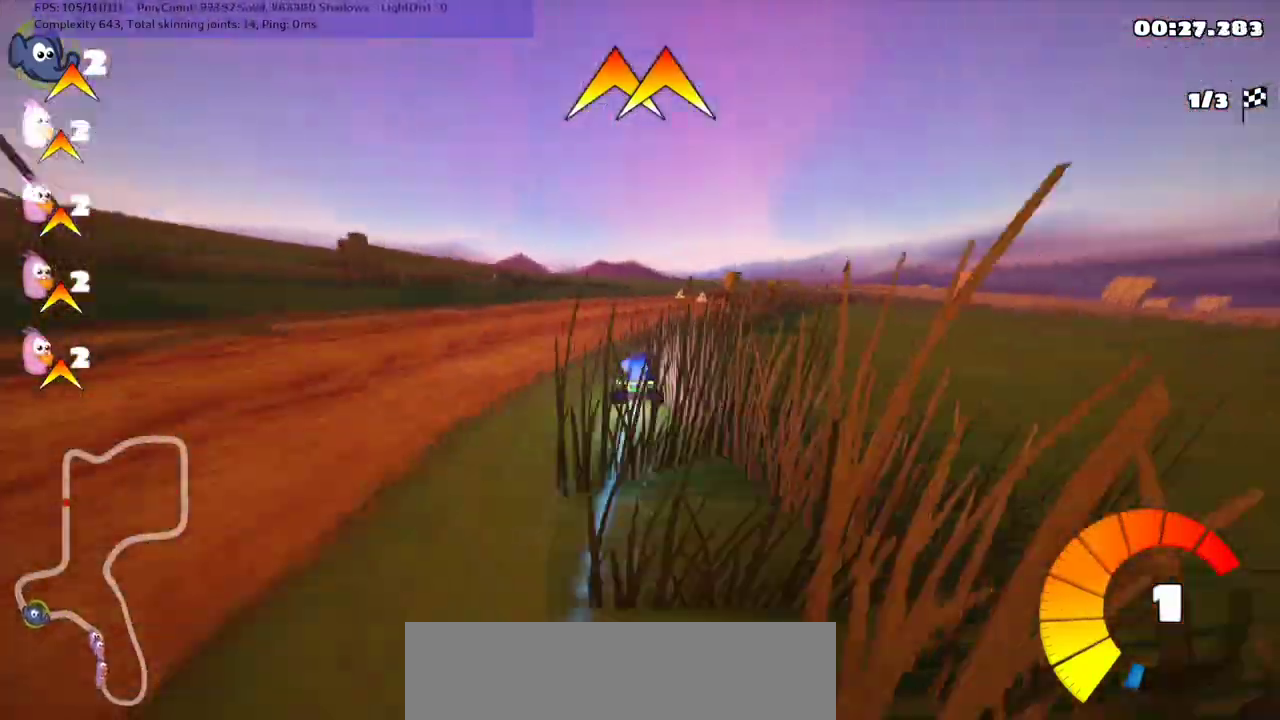
{"keys": ["left", "m", "up"], "events": [[67, "right", "up"], [233, "m", "down"], [233, "right", "down"], [333, "right", "up"], [367, "left", "down"]]}
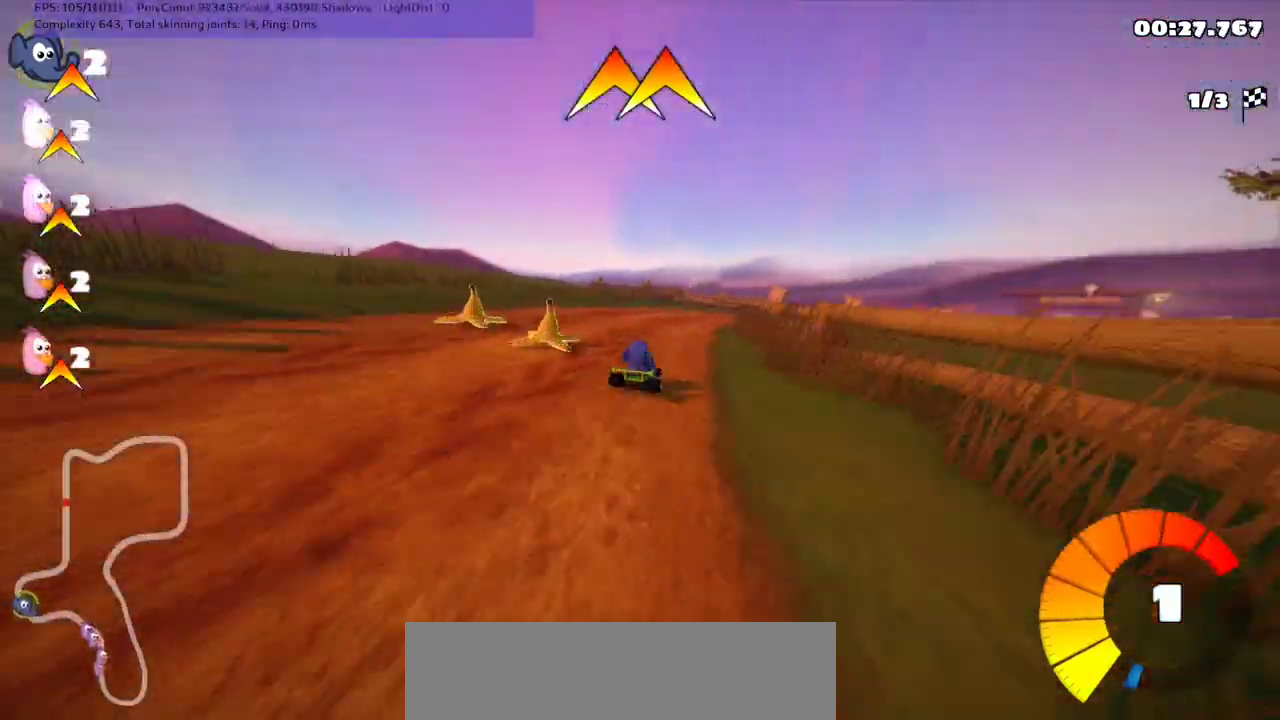
{"keys": ["m", "right", "up"], "events": [[33, "right", "down"], [67, "left", "up"], [367, "right", "up"], [467, "right", "down"]]}
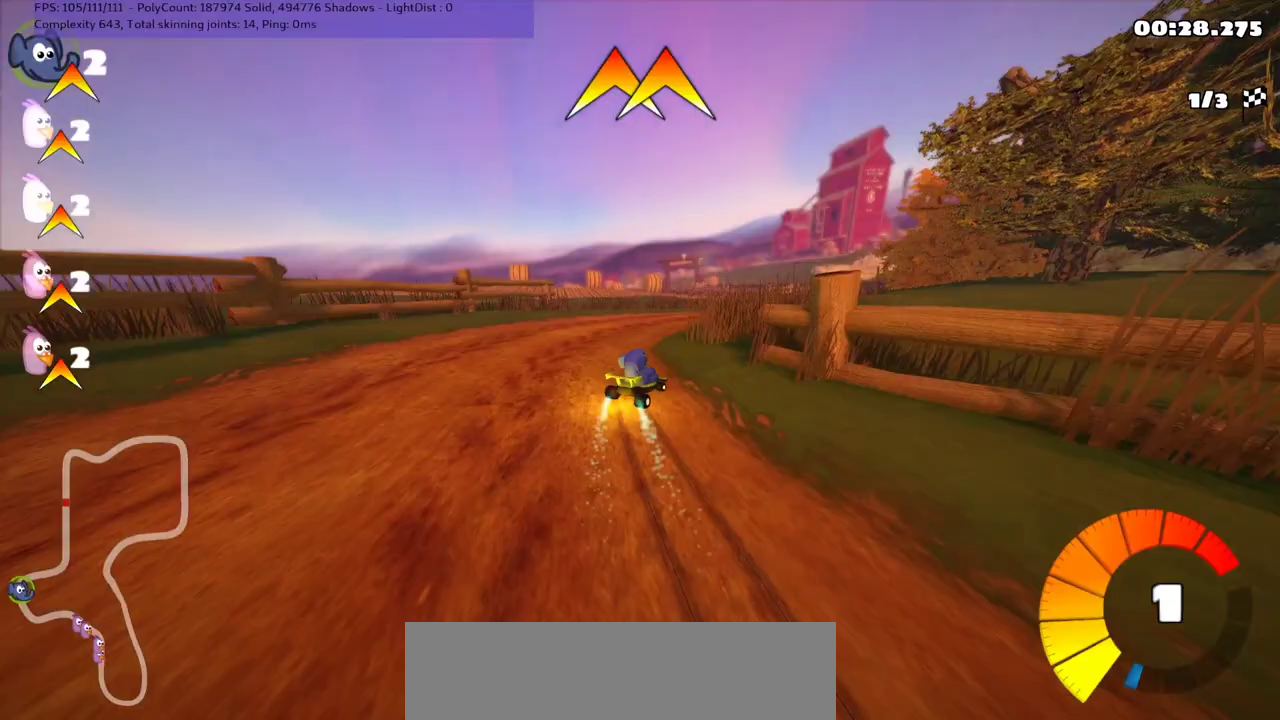
{"keys": ["up"], "events": [[333, "m", "up"], [333, "right", "up"]]}
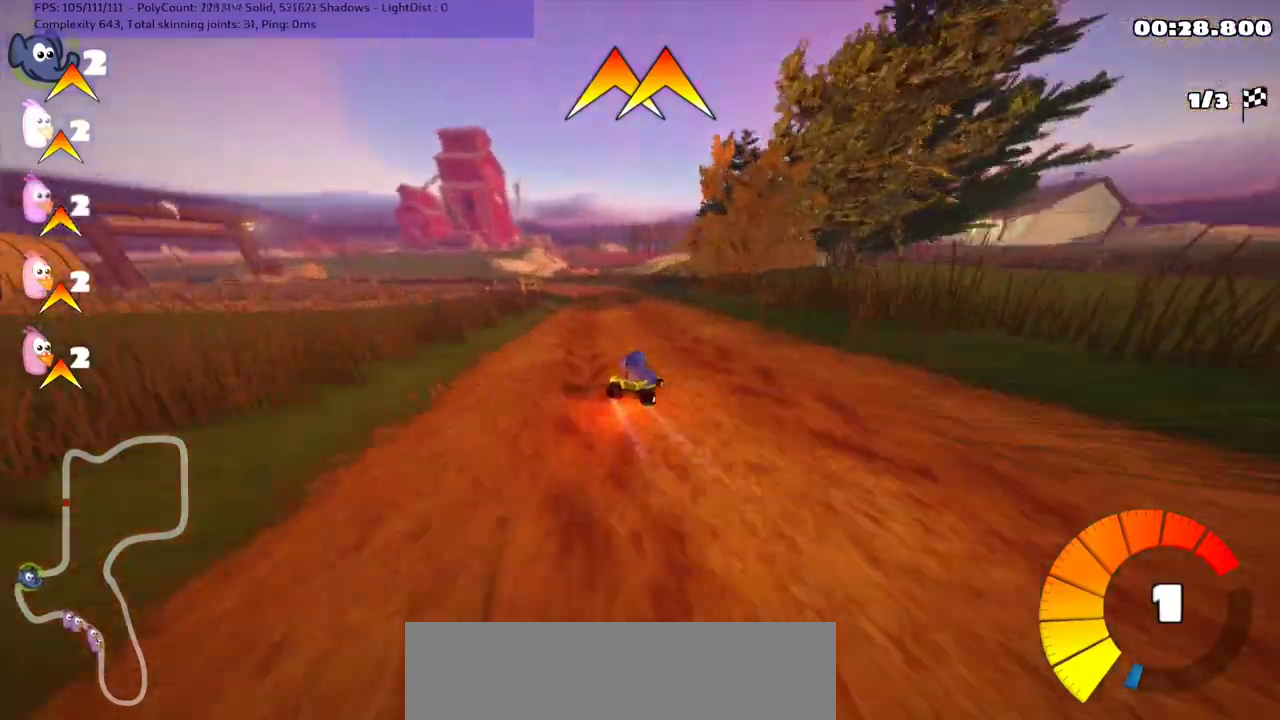
{"keys": ["m", "right", "up"], "events": [[133, "left", "down"], [267, "m", "down"], [467, "left", "up"], [500, "right", "down"]]}
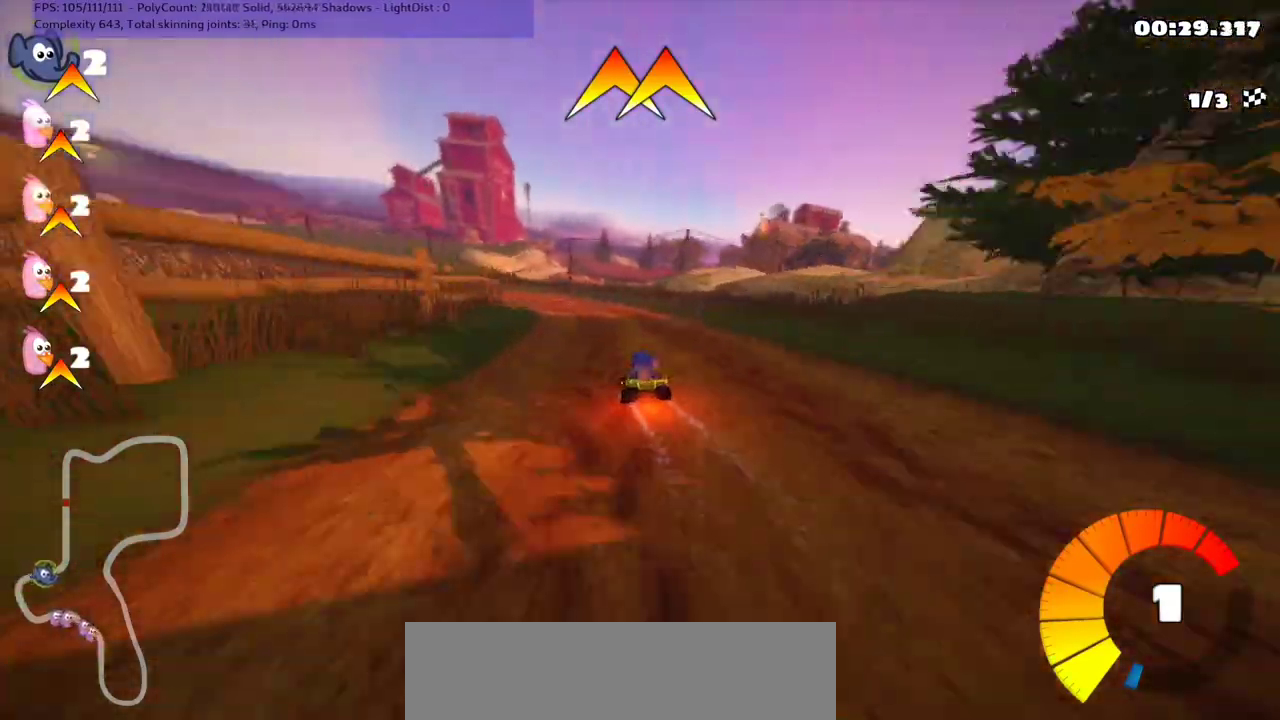
{"keys": ["m", "right", "up"], "events": [[100, "left", "down"], [100, "right", "up"], [167, "left", "up"], [167, "right", "down"], [400, "left", "down"], [500, "left", "up"]]}
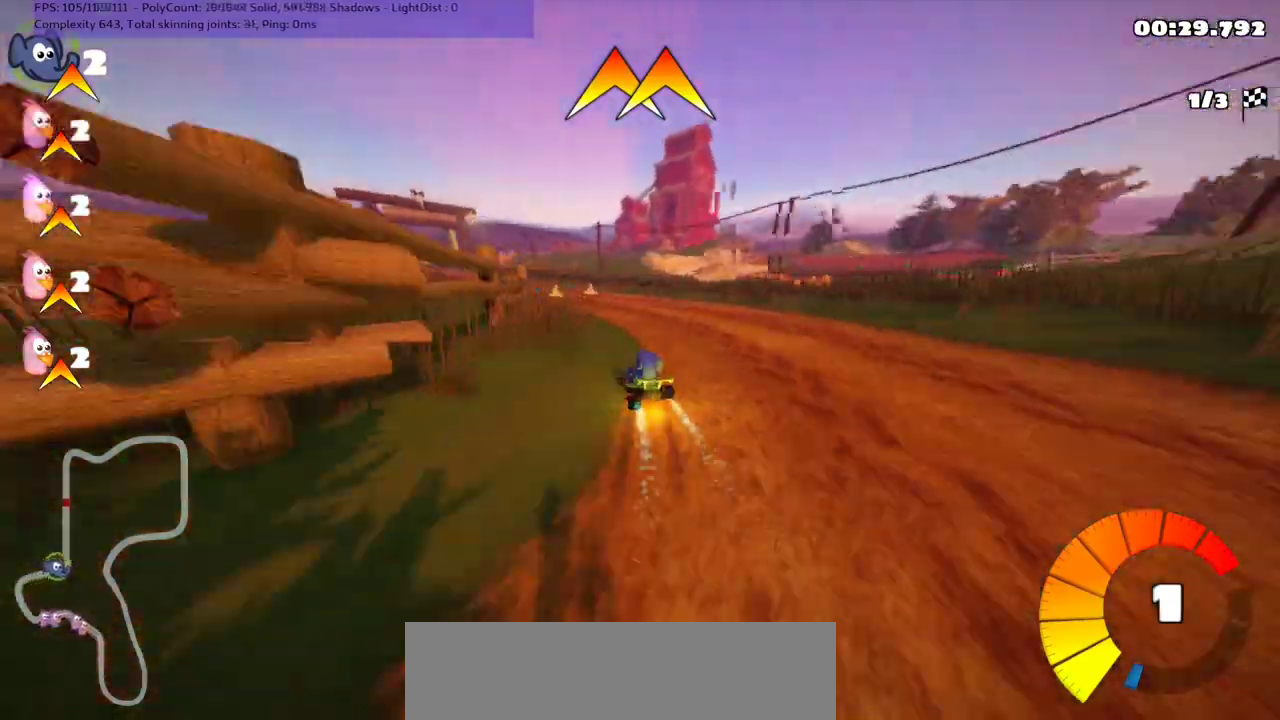
{"keys": ["m", "right", "up"], "events": [[233, "left", "down"], [433, "left", "up"]]}
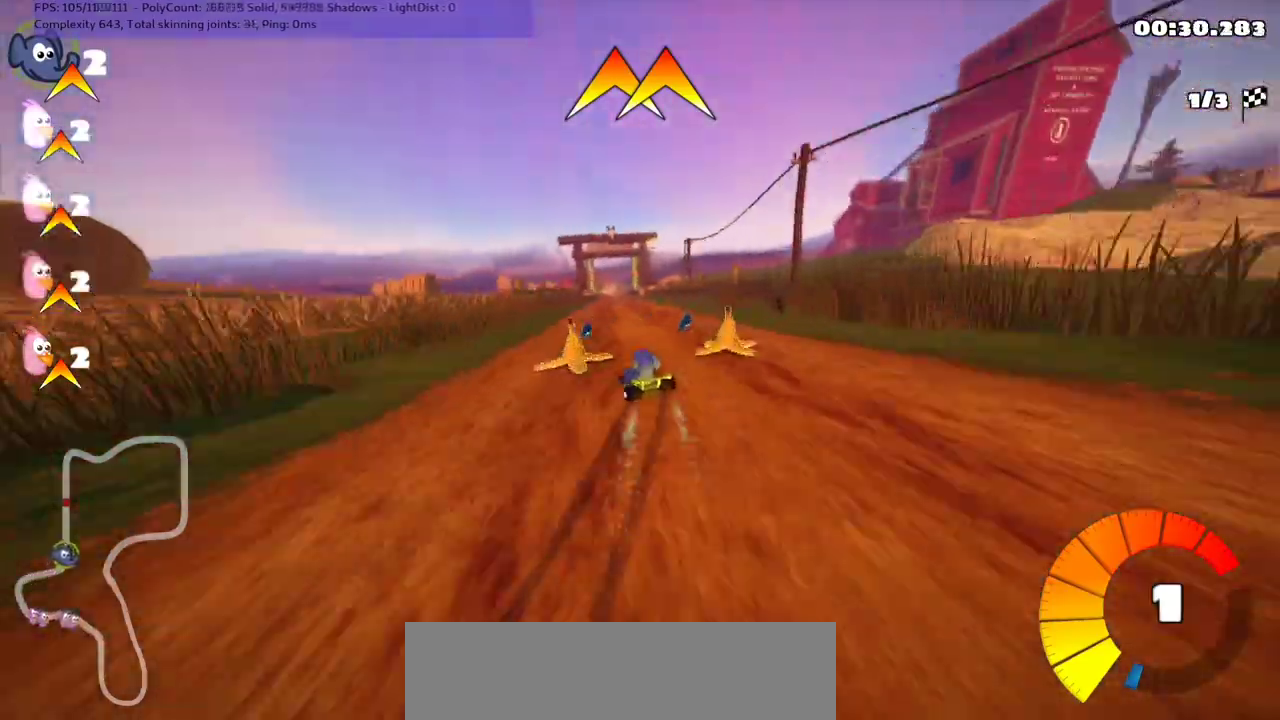
{"keys": ["m", "n", "right", "up"], "events": [[200, "left", "down"], [300, "left", "up"], [500, "n", "down"]]}
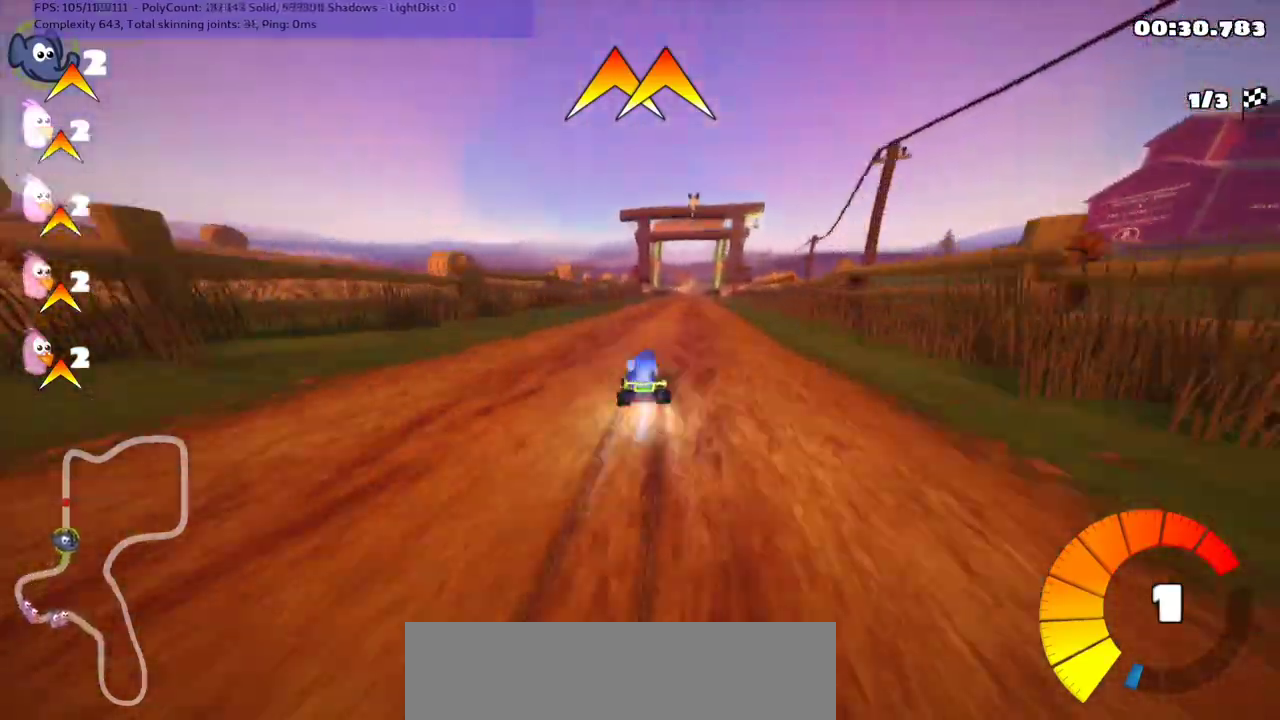
{"keys": ["up"], "events": [[33, "m", "up"], [133, "n", "up"], [133, "right", "up"], [433, "left", "down"], [500, "left", "up"]]}
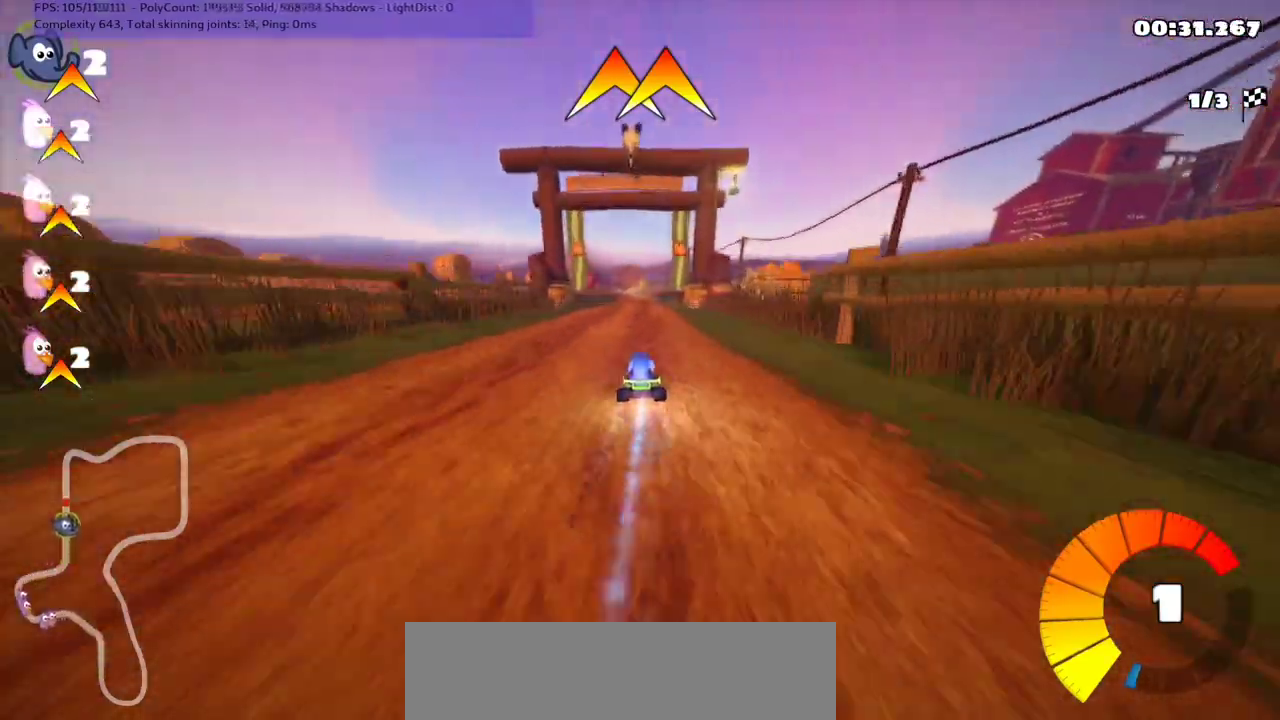
{"keys": ["left", "up"], "events": [[500, "left", "down"]]}
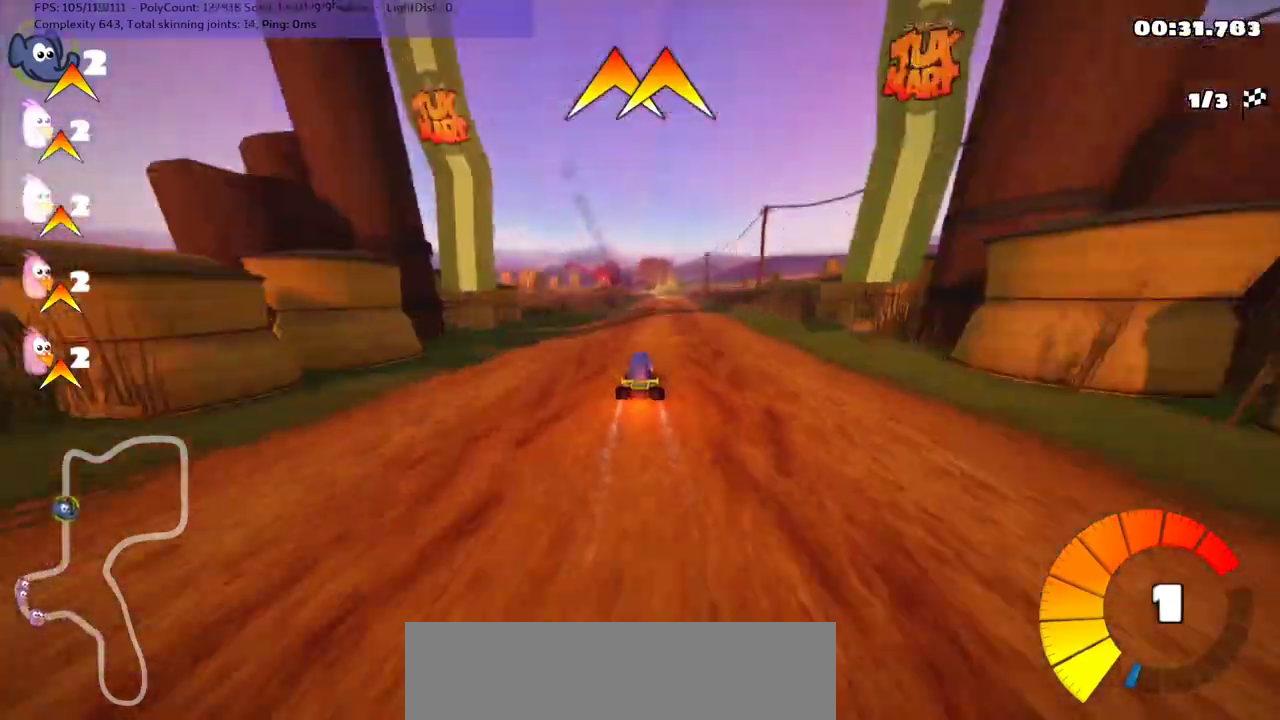
{"keys": ["left", "m", "up"], "events": [[133, "left", "up"], [167, "m", "down"], [167, "right", "down"], [233, "left", "down"], [300, "right", "up"]]}
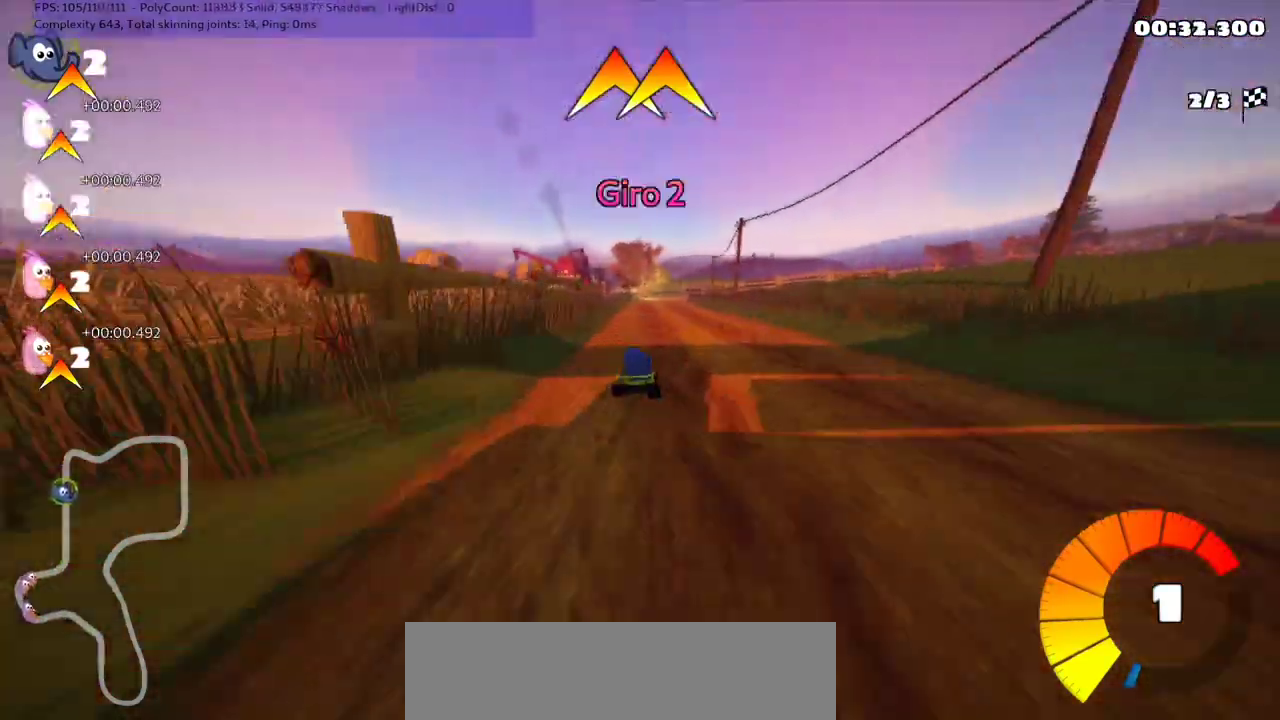
{"keys": ["left", "m", "up"], "events": []}
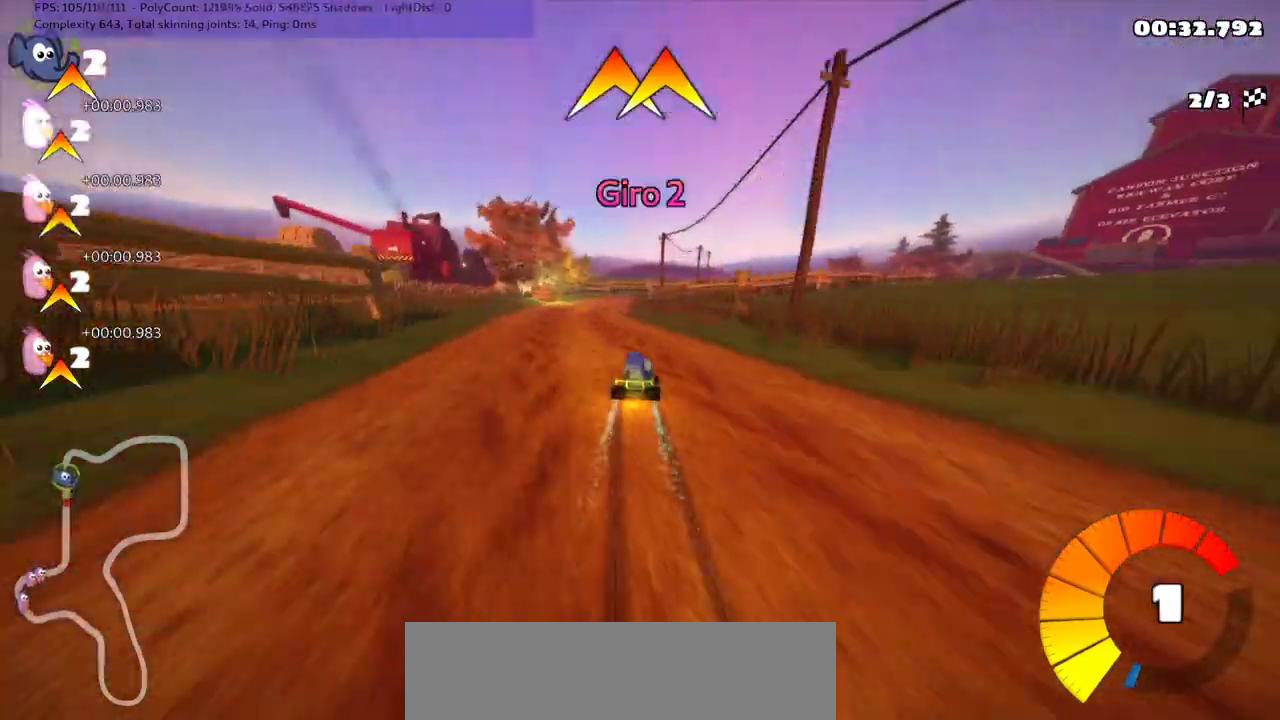
{"keys": ["m", "right", "up"], "events": [[300, "right", "down"], [367, "left", "up"]]}
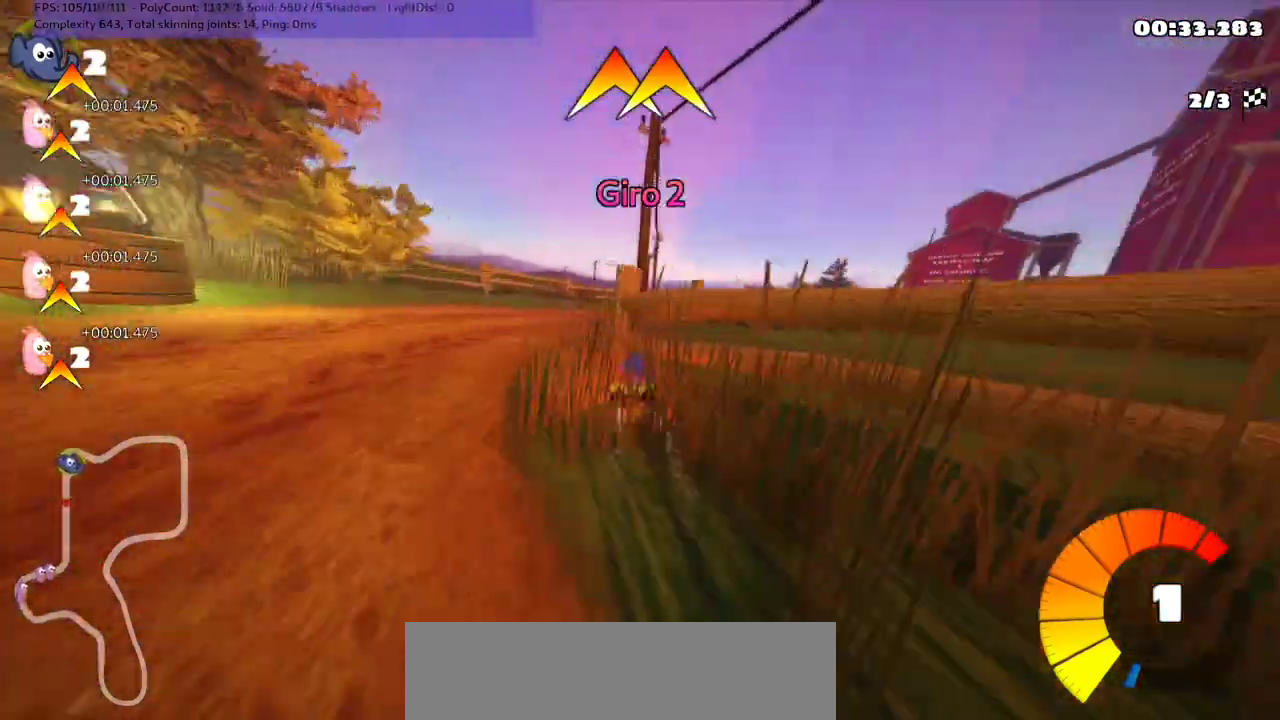
{"keys": ["right", "up"], "events": [[200, "m", "up"]]}
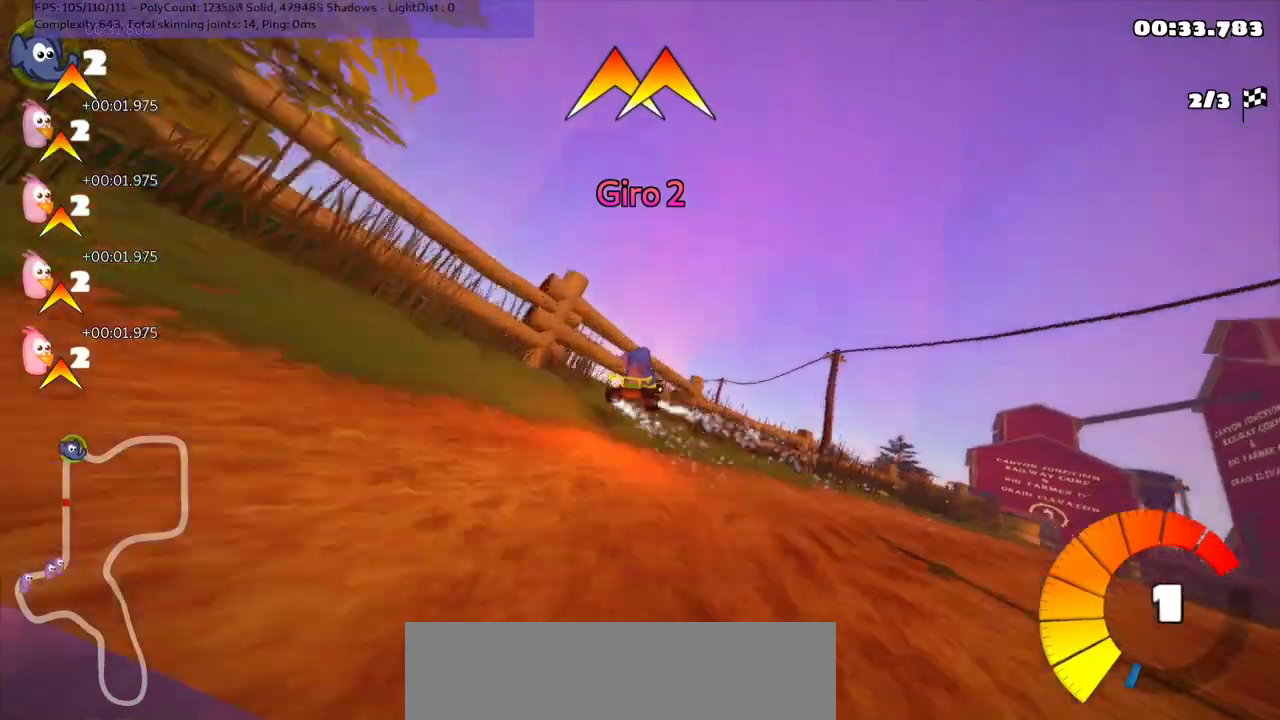
{"keys": ["m", "right", "up"], "events": [[267, "m", "down"]]}
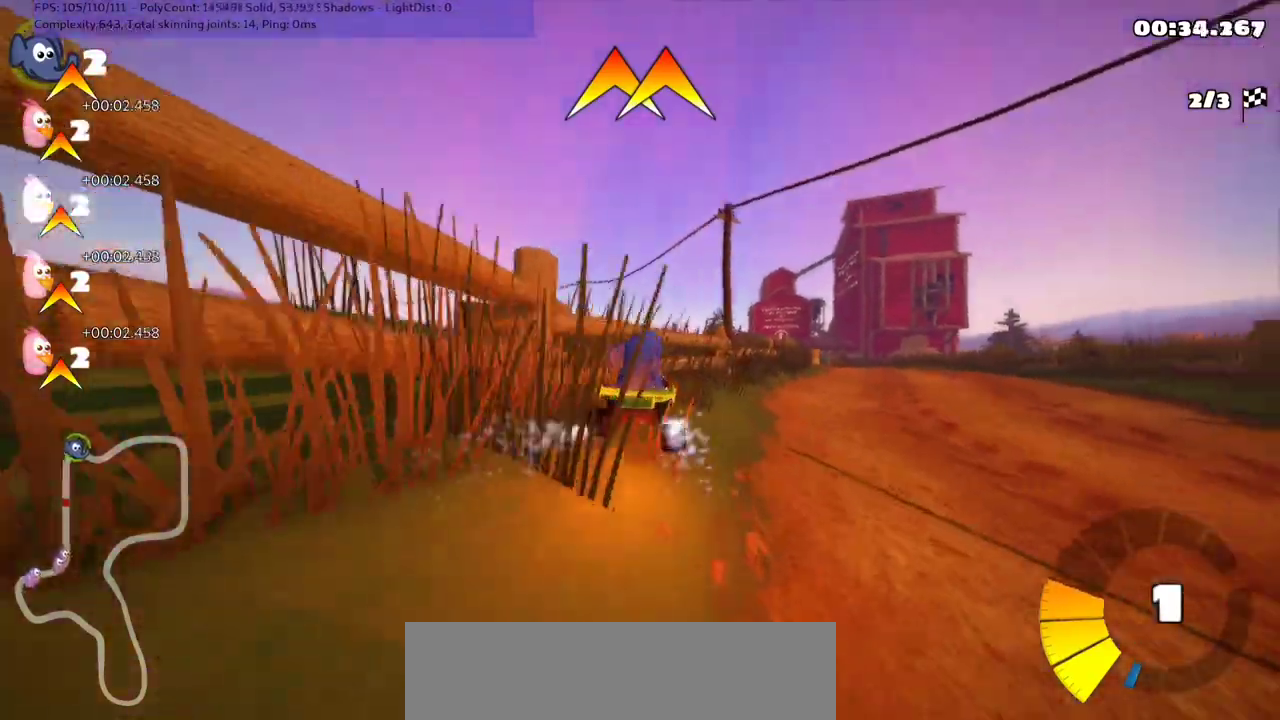
{"keys": ["up"], "events": [[33, "m", "up"], [233, "n", "down"], [333, "n", "up"], [467, "right", "up"]]}
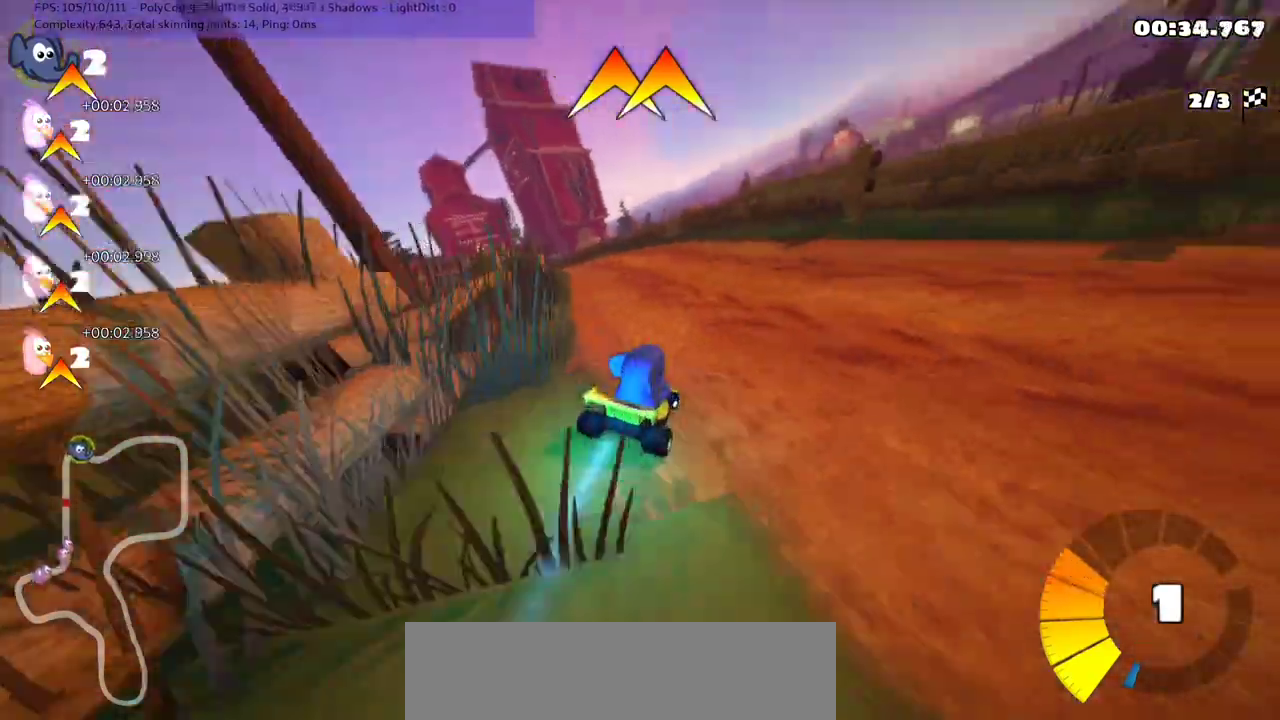
{"keys": ["left", "m", "right", "up"], "events": [[33, "left", "down"], [33, "m", "down"], [267, "left", "up"], [267, "right", "down"], [367, "left", "down"]]}
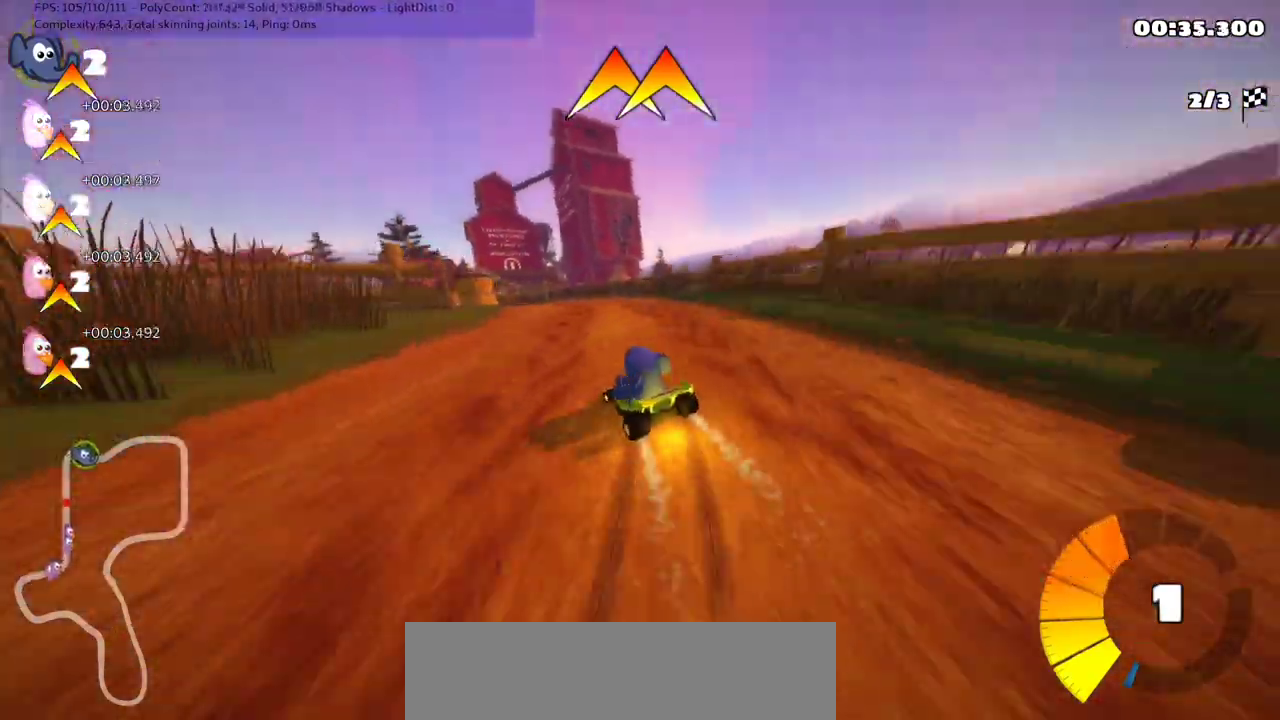
{"keys": ["m", "right", "up"], "events": [[100, "left", "up"]]}
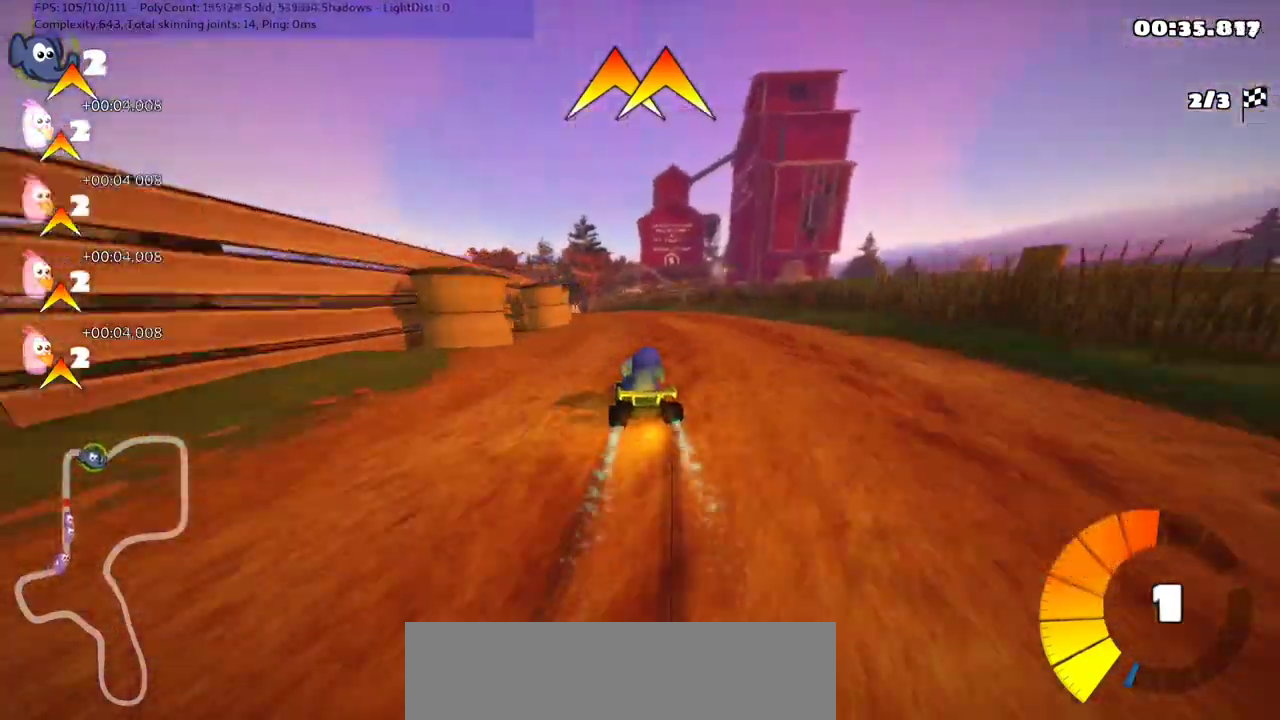
{"keys": ["m", "right", "up"], "events": [[233, "left", "down"], [367, "left", "up"]]}
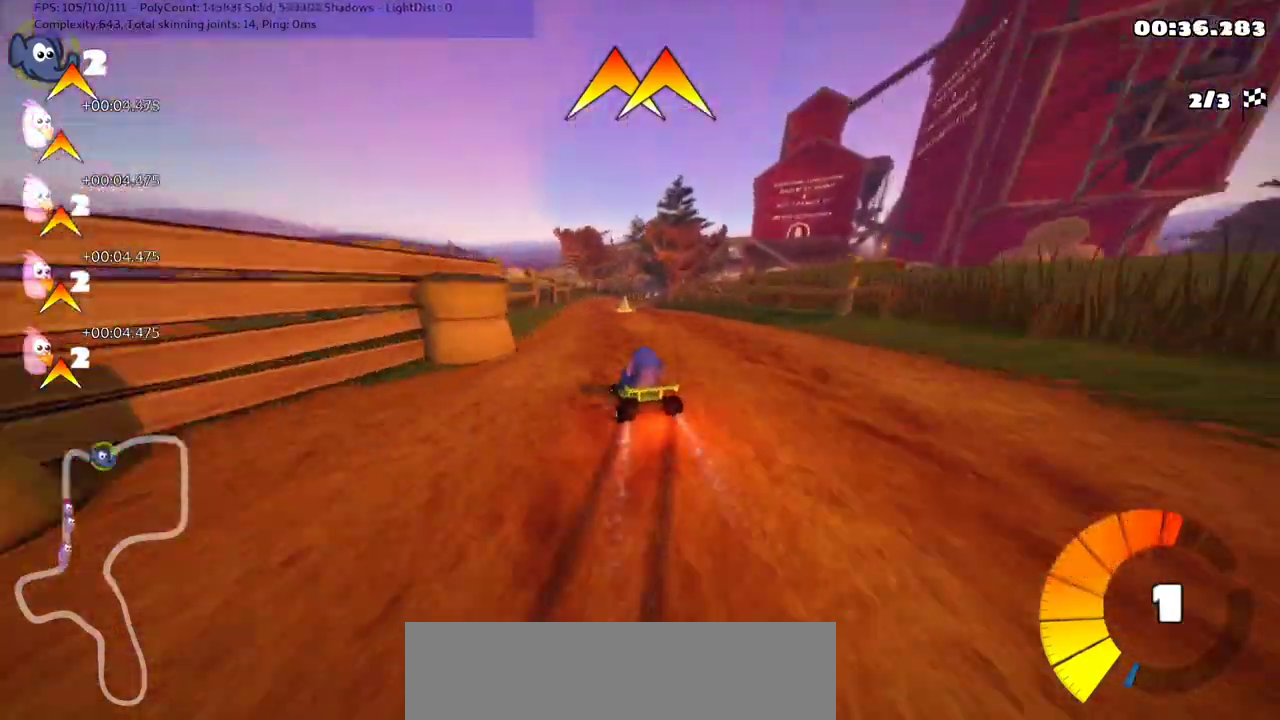
{"keys": ["up"], "events": [[133, "m", "up"], [167, "n", "down"], [167, "right", "up"], [267, "n", "up"], [433, "right", "down"], [467, "right", "up"]]}
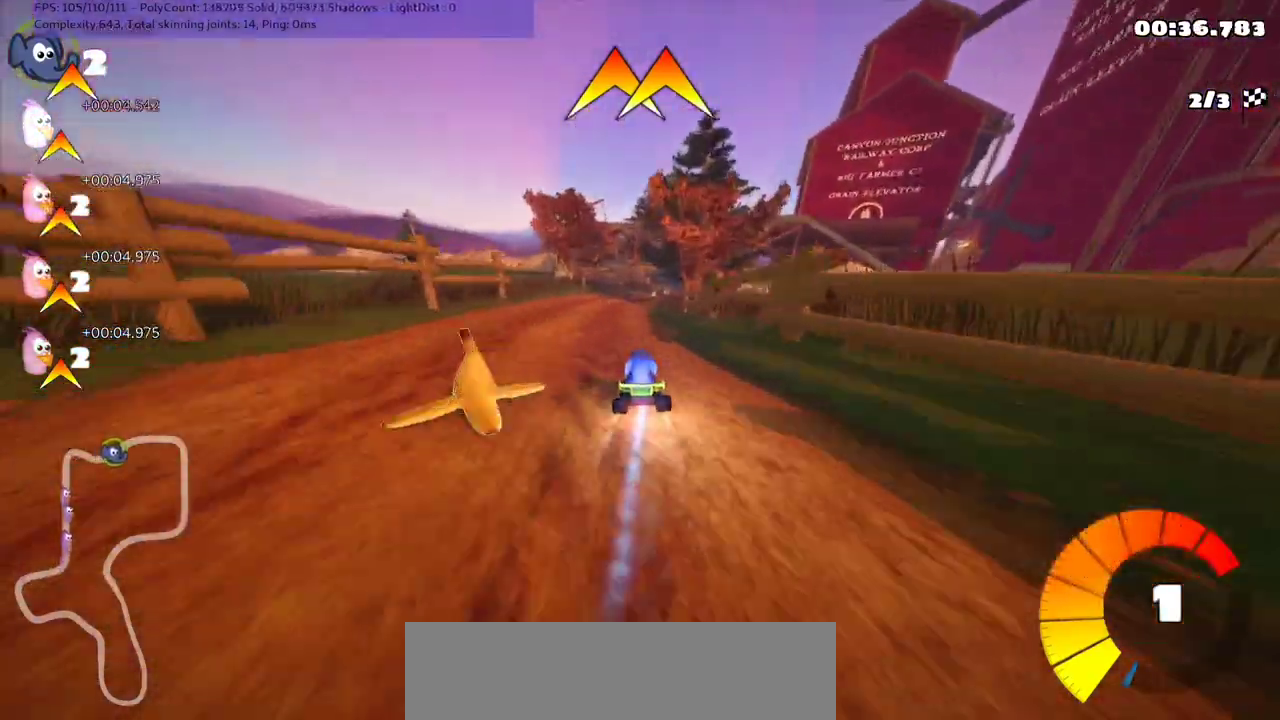
{"keys": ["up"], "events": [[233, "right", "down"], [367, "right", "up"]]}
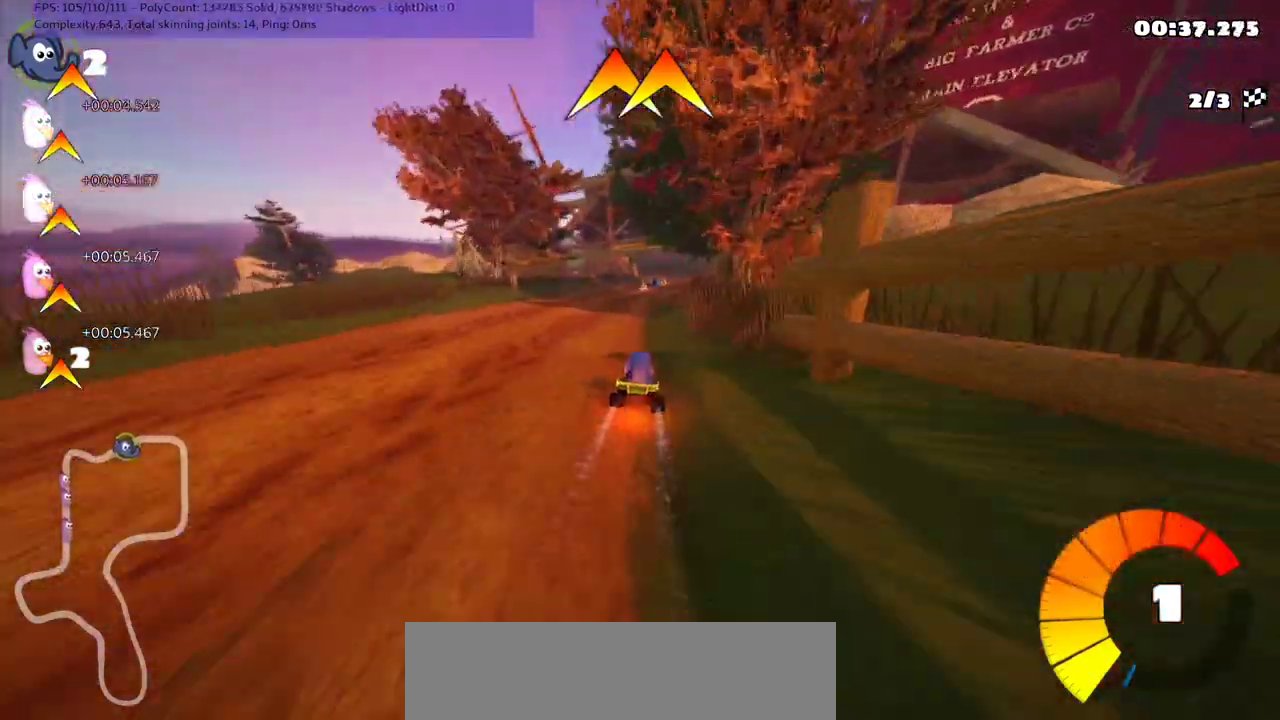
{"keys": ["up"], "events": [[400, "space", "down"], [467, "space", "up"]]}
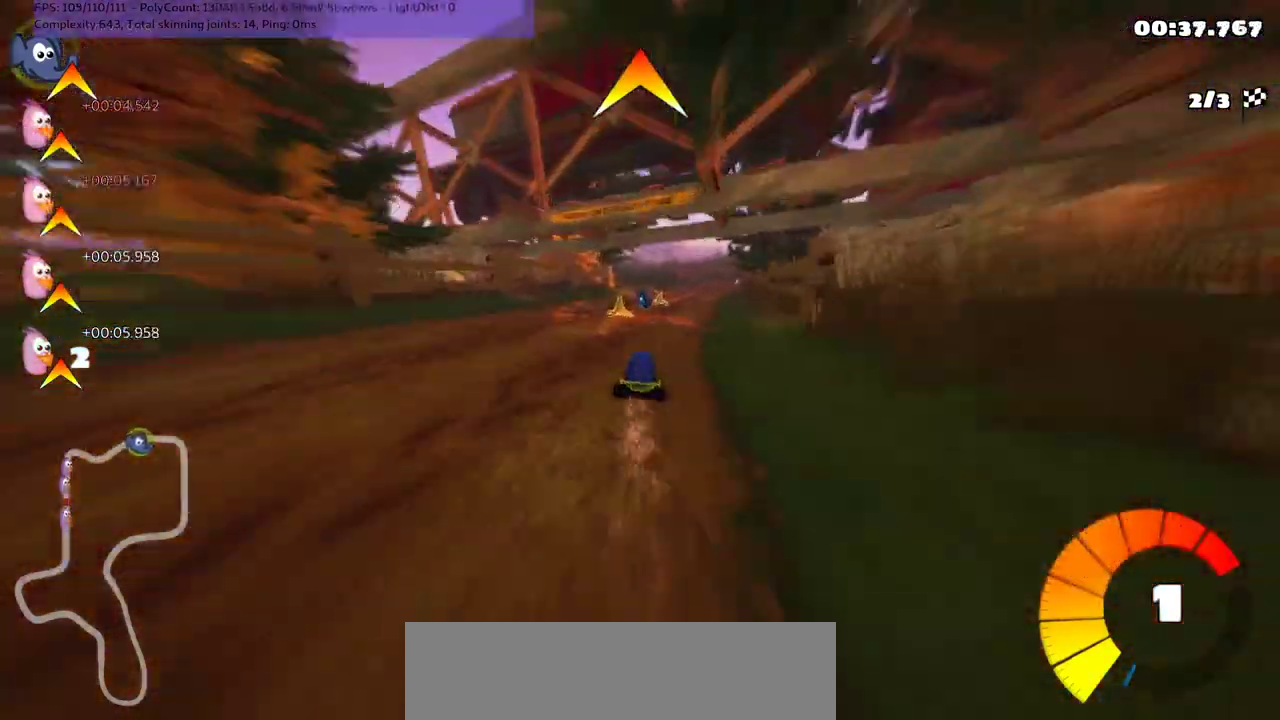
{"keys": ["m", "n", "right", "up"], "events": [[333, "m", "down"], [367, "right", "down"], [500, "n", "down"]]}